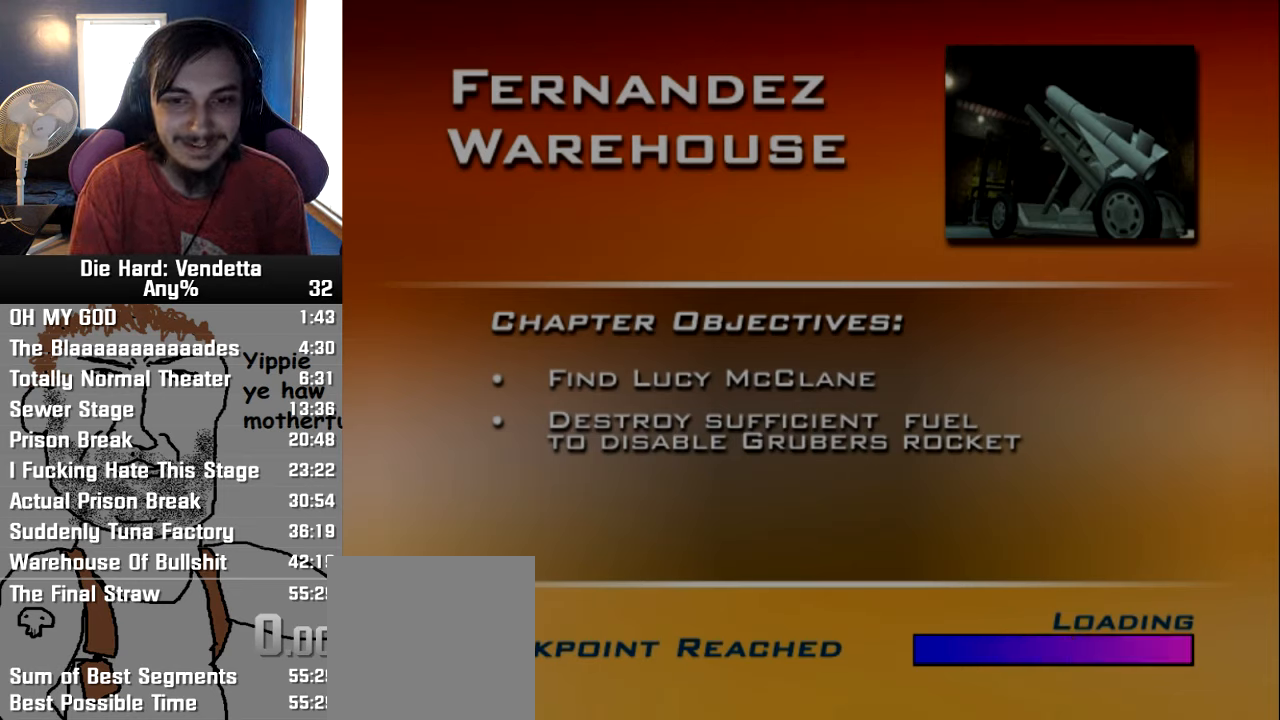
Gameplay with a controller (Nintendo layout); each line is a JSON object with the inputs held at the frame after it. "button_events" lists button changes between this image and that frame as [ms after this image, input, new state], when the widget could be followed in between (sticks are given only as held states). Not read: L3 R3 right_stick.
{"buttons": ["L2"], "left_stick": "center", "button_events": []}
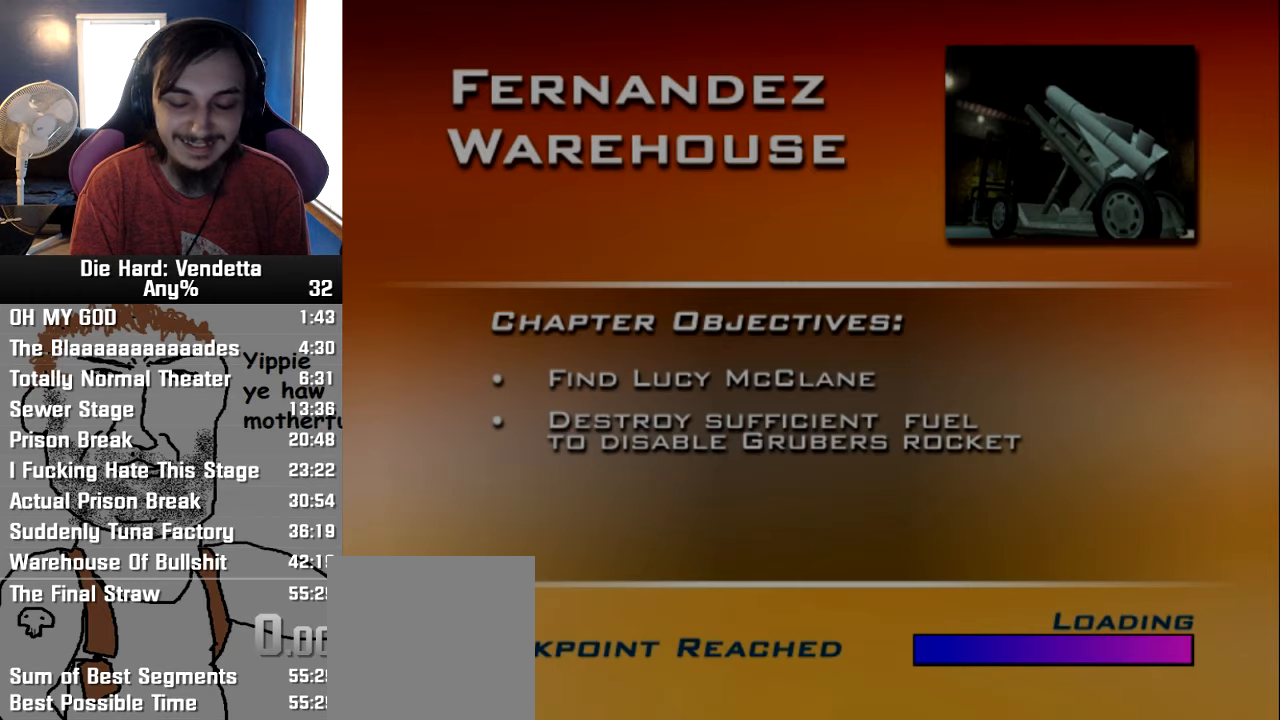
{"buttons": ["L2"], "left_stick": "center", "button_events": []}
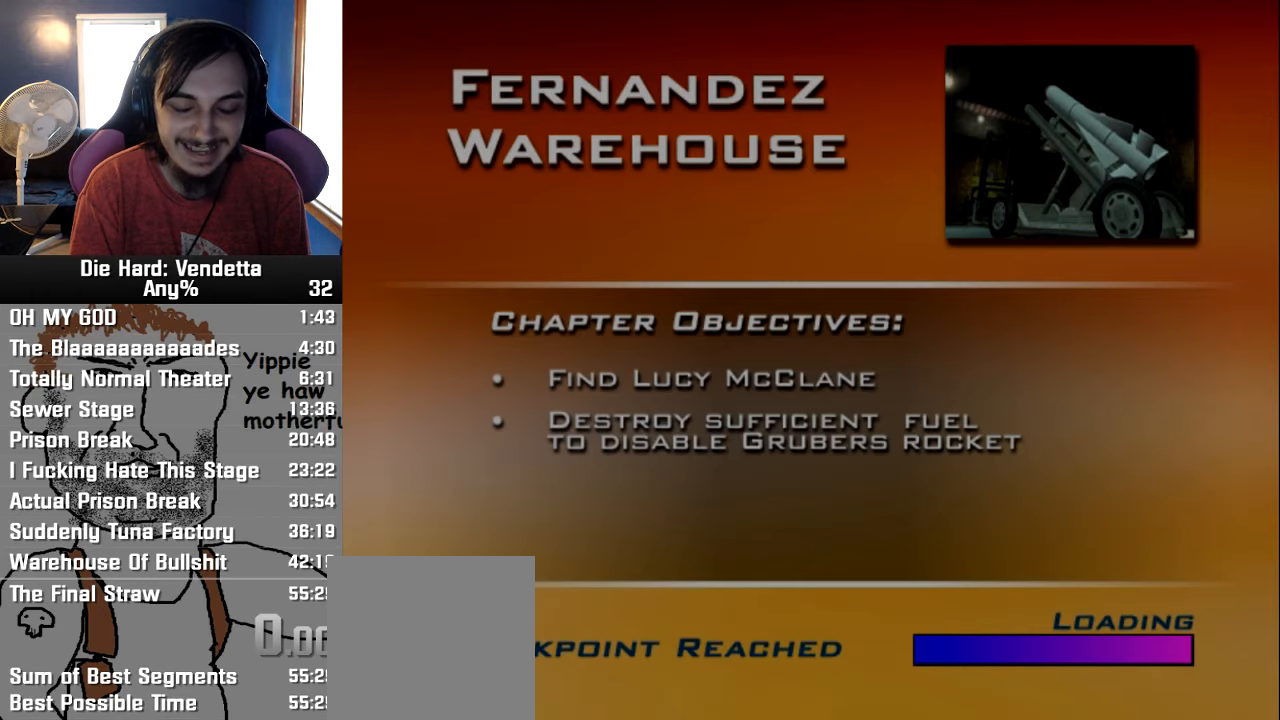
{"buttons": [], "left_stick": "center", "button_events": [[284, "L2", "up"]]}
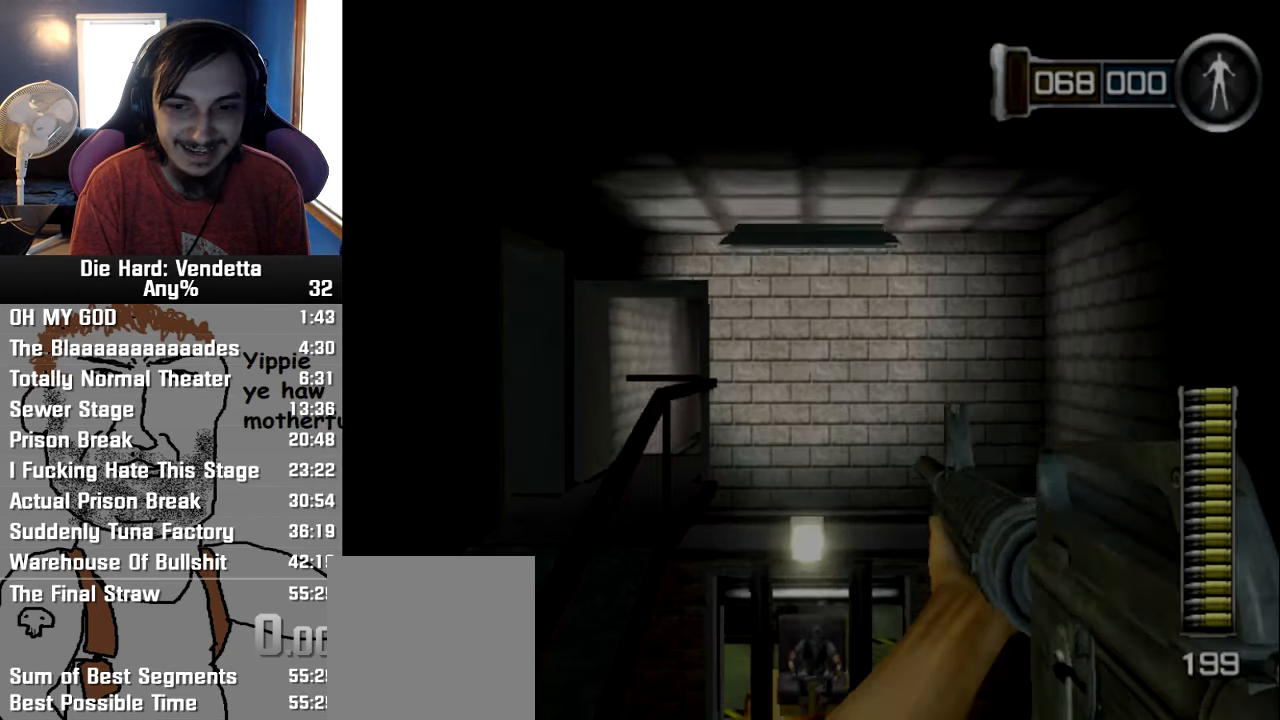
{"buttons": [], "left_stick": "down", "button_events": [[367, "X", "down"], [467, "X", "up"]]}
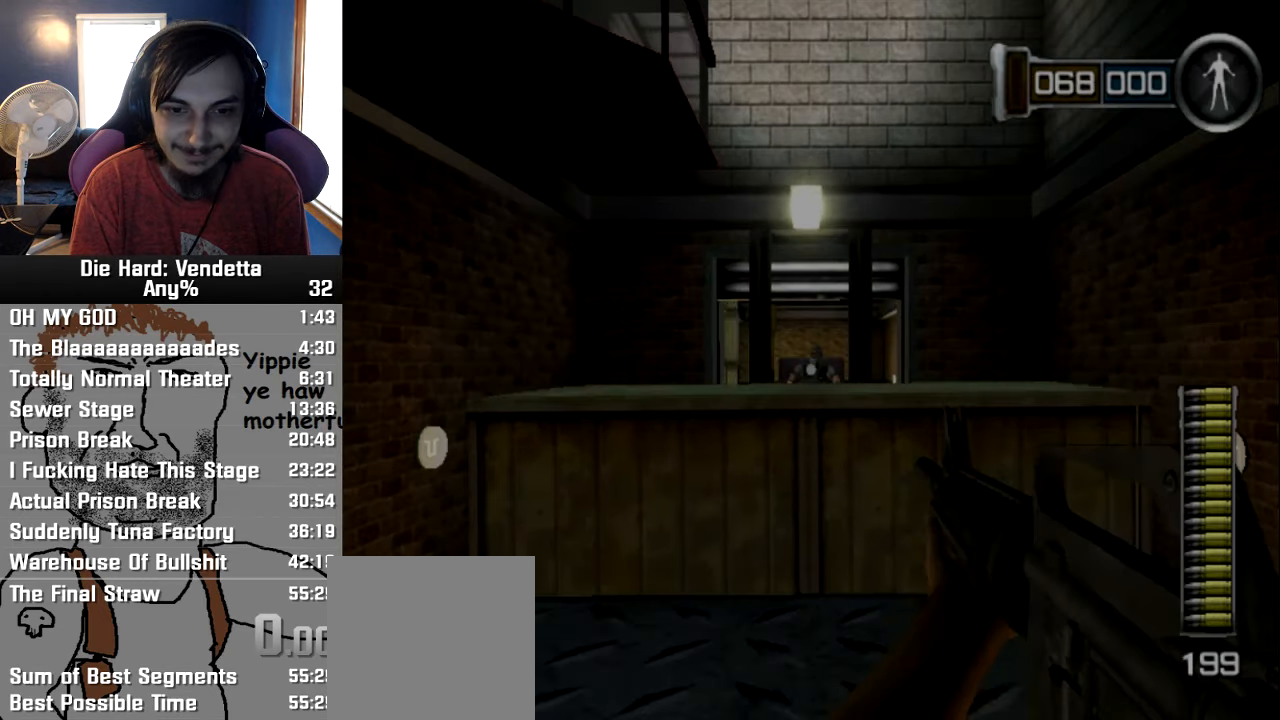
{"buttons": ["X"], "left_stick": "down", "button_events": [[450, "X", "down"]]}
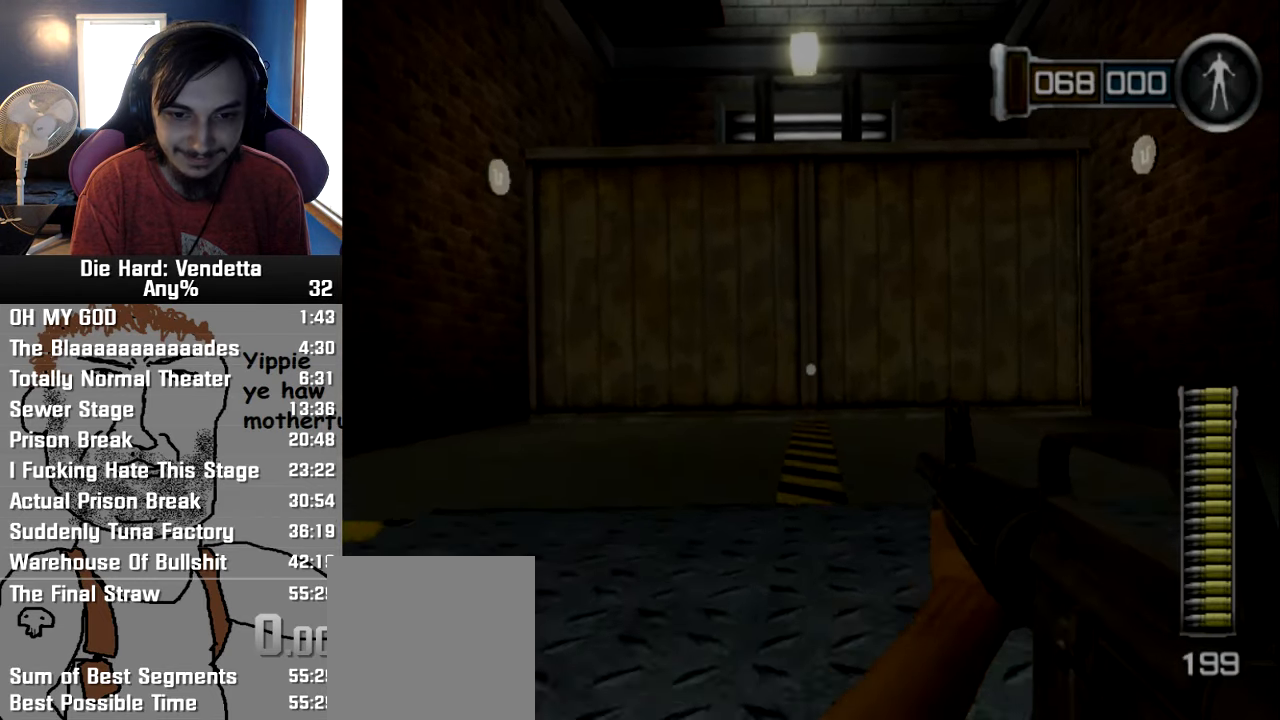
{"buttons": [], "left_stick": "down", "button_events": [[50, "X", "up"], [384, "X", "down"], [467, "X", "up"]]}
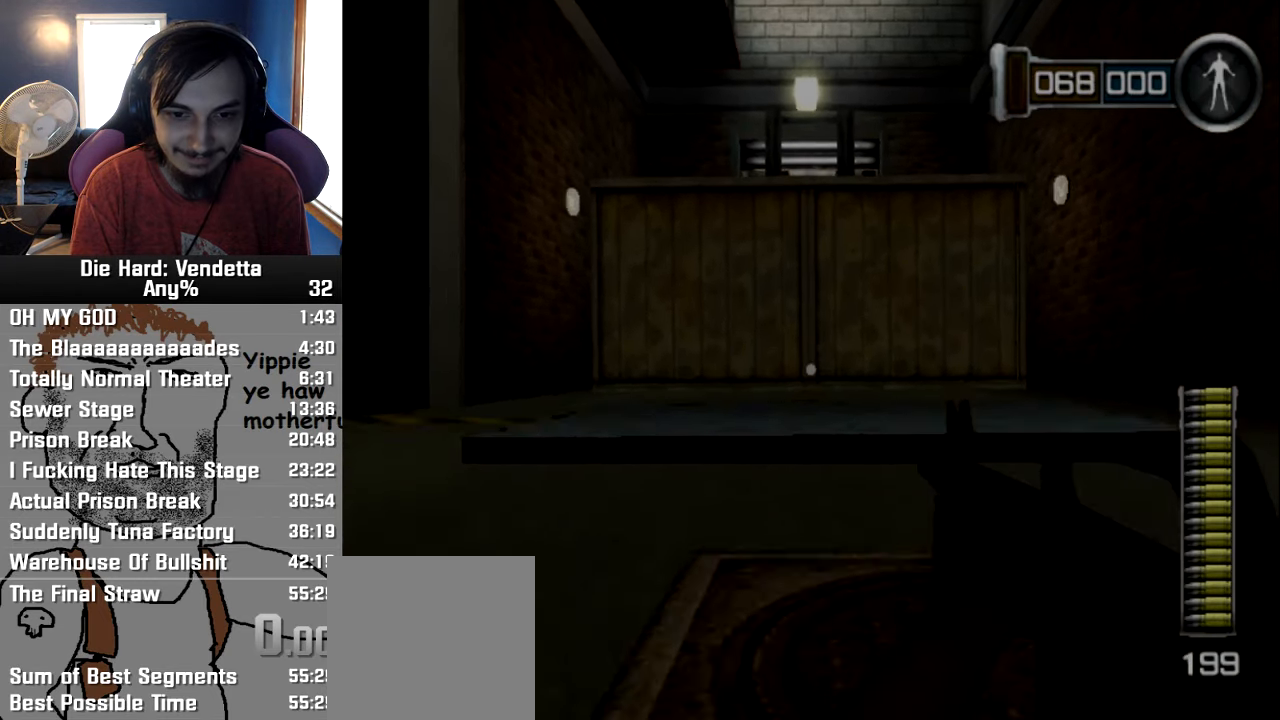
{"buttons": [], "left_stick": "center", "button_events": [[334, "X", "down"], [400, "X", "up"]]}
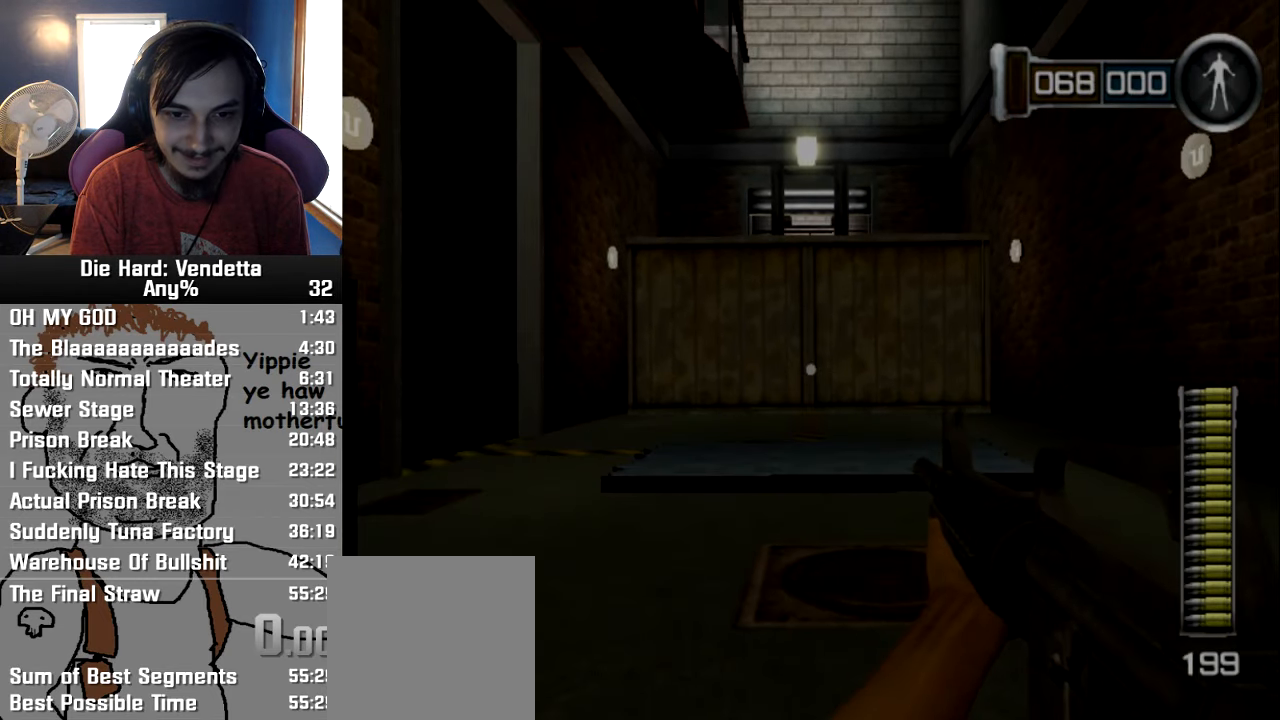
{"buttons": [], "left_stick": "left", "button_events": [[184, "X", "down"], [234, "X", "up"], [384, "B", "down"], [450, "B", "up"]]}
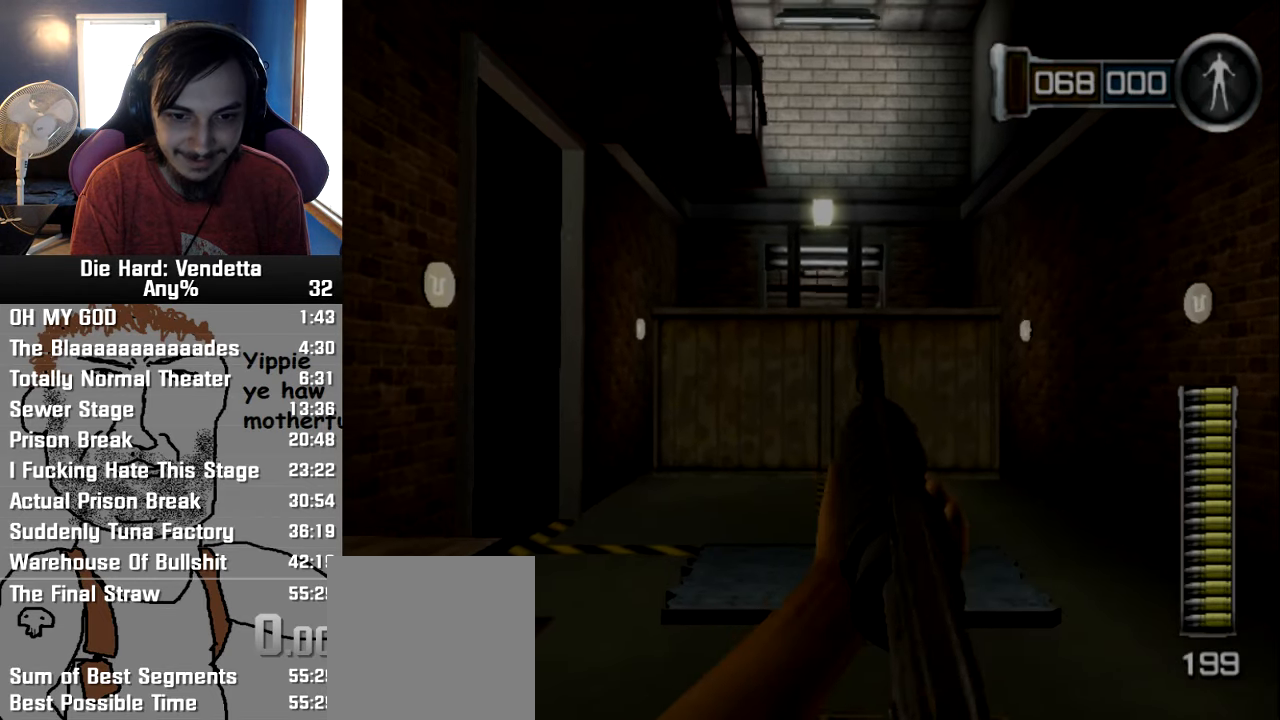
{"buttons": [], "left_stick": "center", "button_events": []}
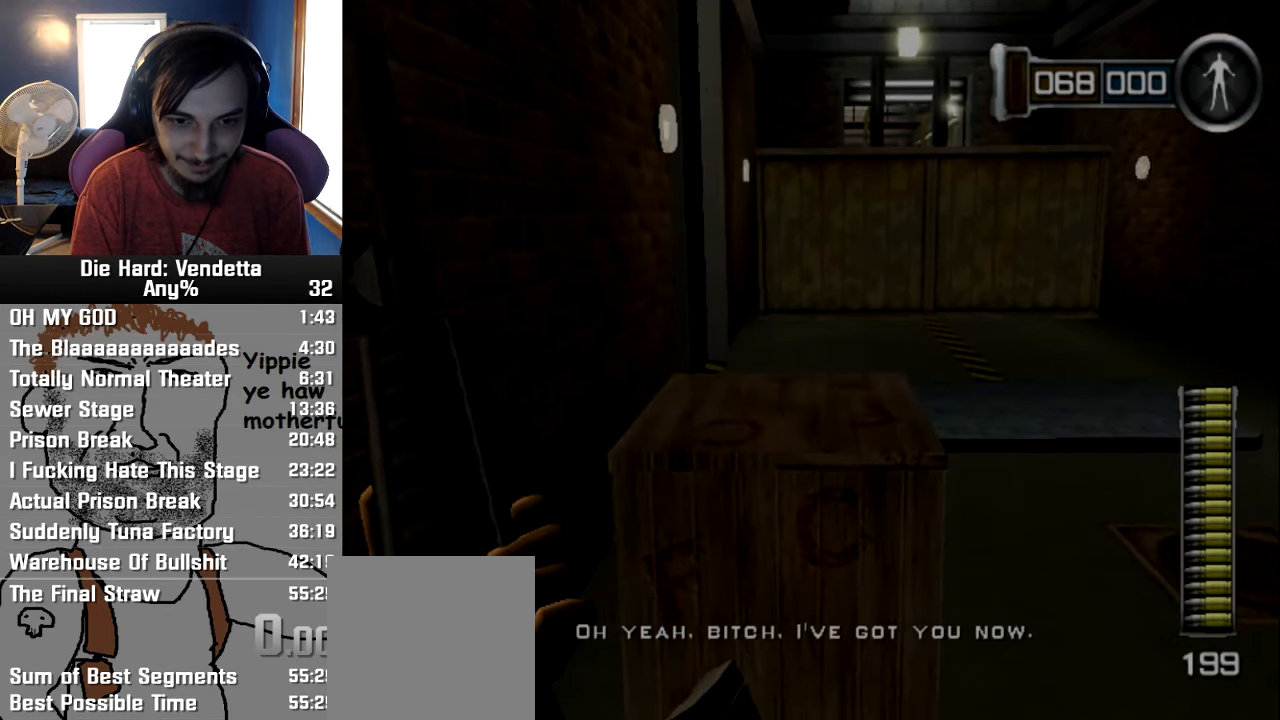
{"buttons": ["Y"], "left_stick": "up", "button_events": [[450, "Y", "down"]]}
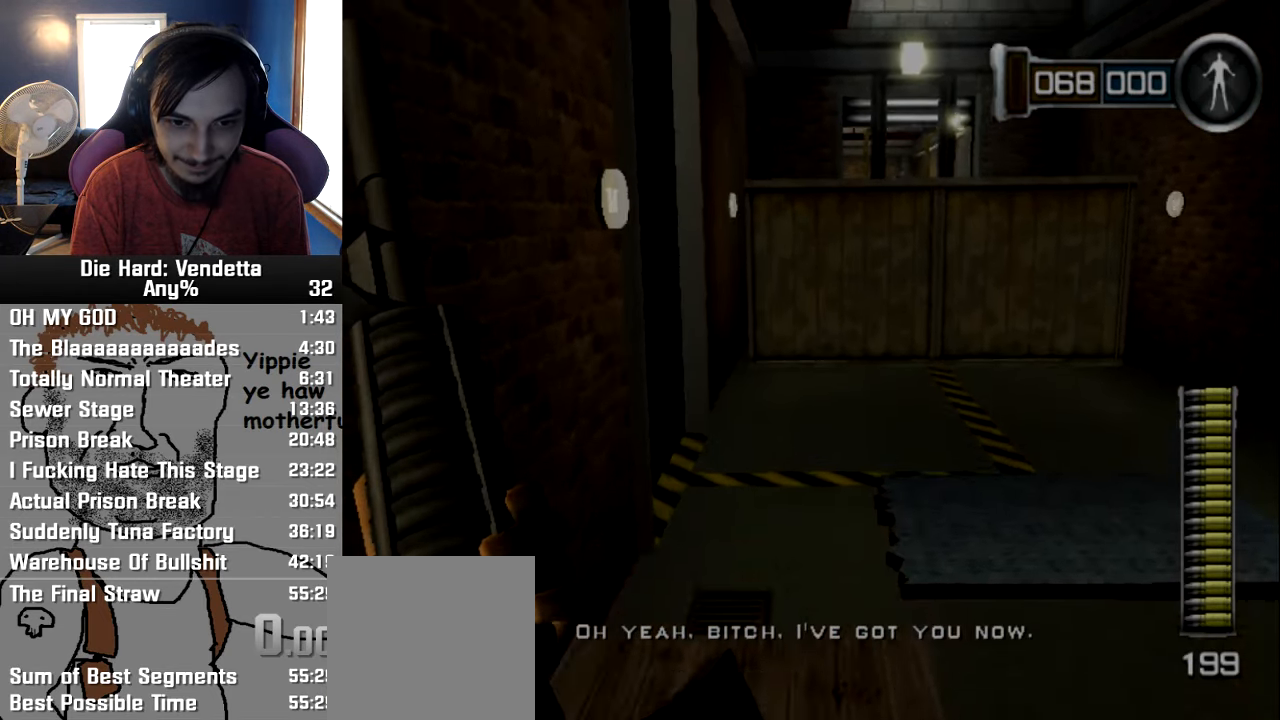
{"buttons": ["B"], "left_stick": "center", "button_events": [[34, "Y", "up"], [483, "B", "down"]]}
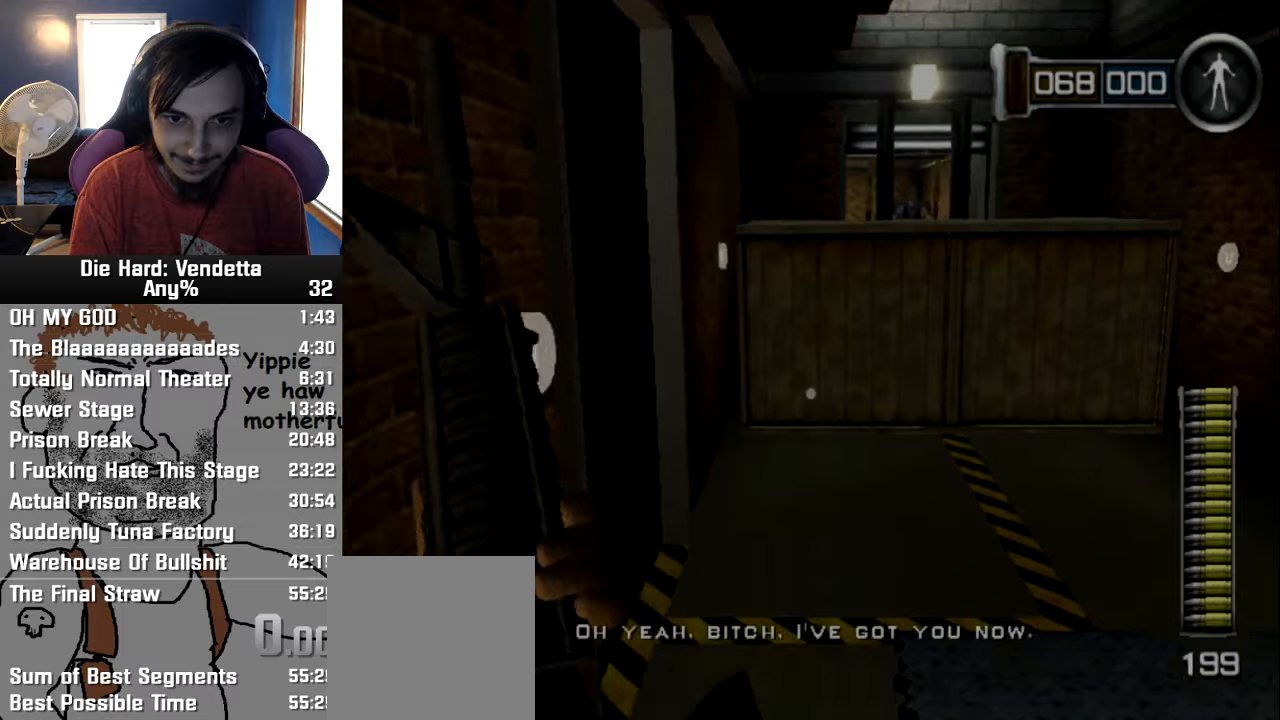
{"buttons": [], "left_stick": "center", "button_events": [[50, "B", "up"]]}
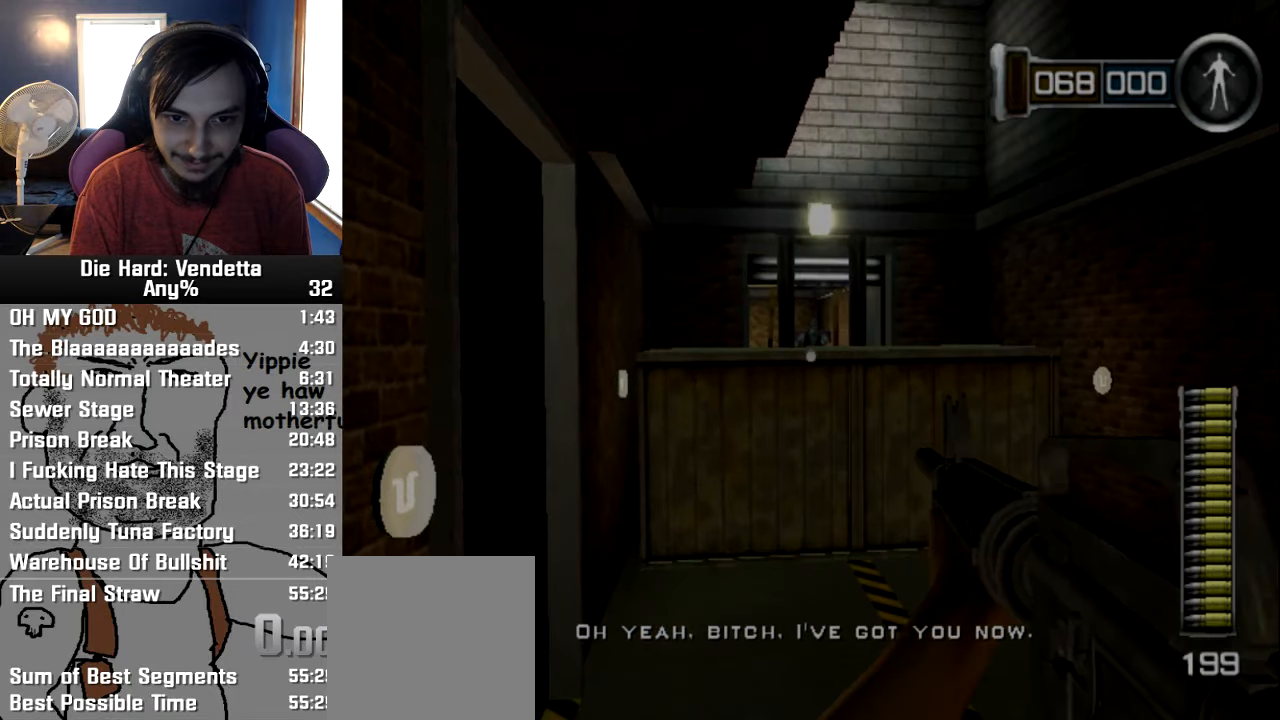
{"buttons": ["L1"], "left_stick": "center", "button_events": [[433, "L1", "down"]]}
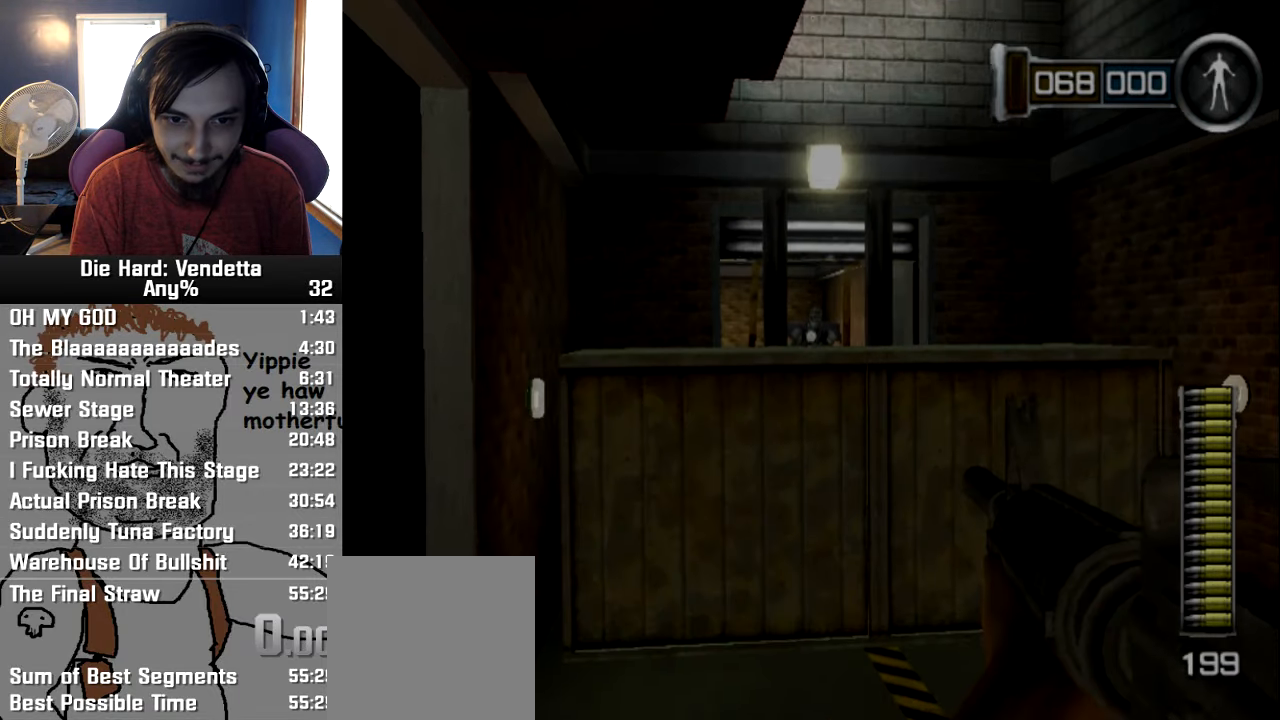
{"buttons": ["L1"], "left_stick": "center", "button_events": [[333, "R1", "down"], [500, "R1", "up"]]}
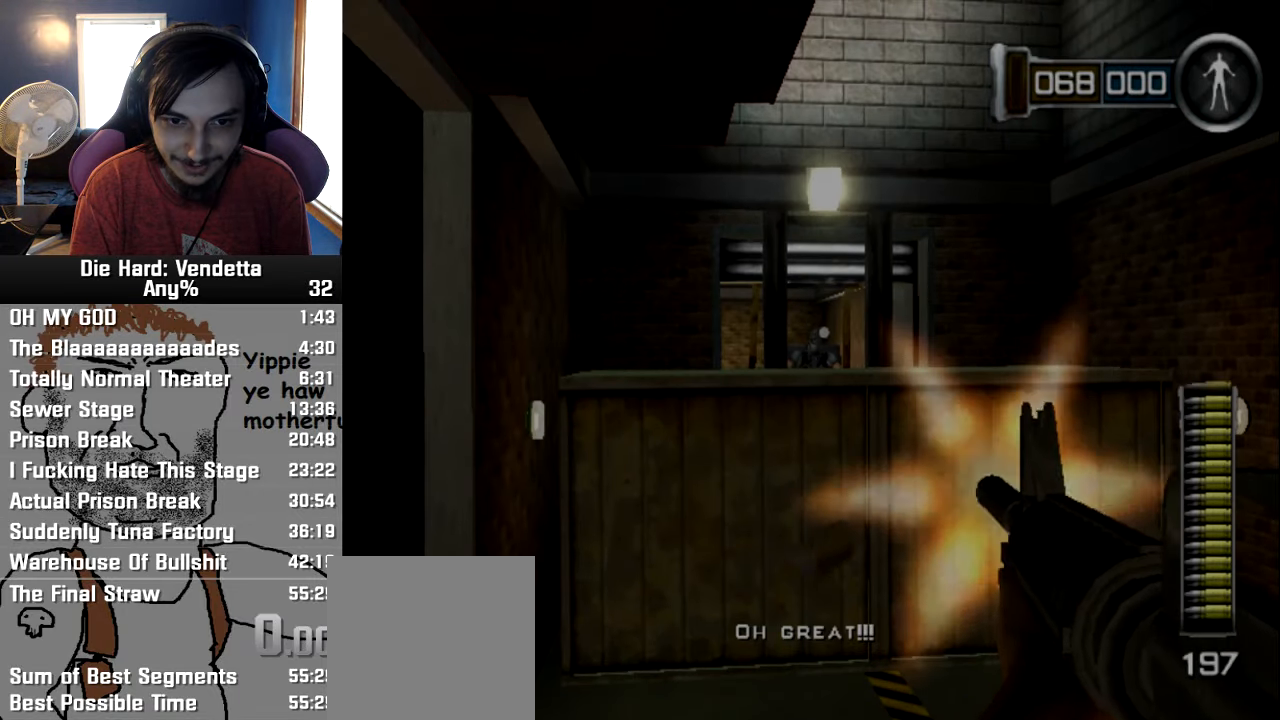
{"buttons": ["L1"], "left_stick": "center", "button_events": []}
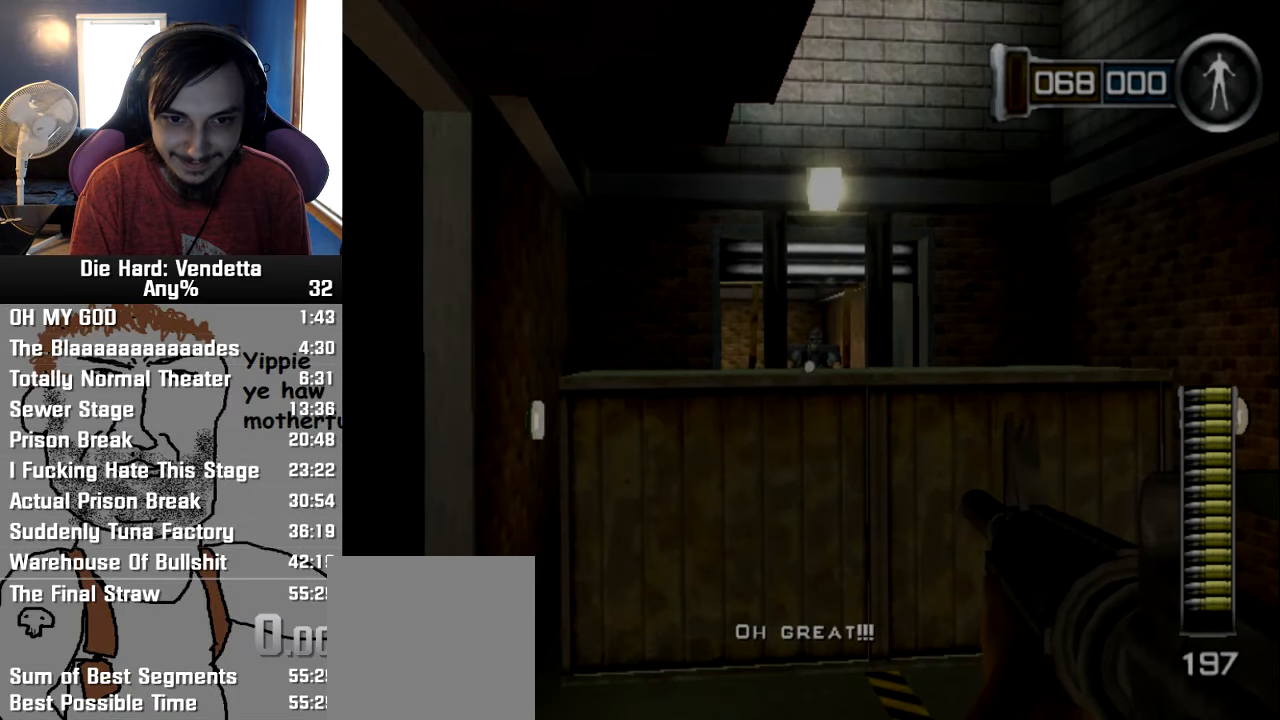
{"buttons": ["L1"], "left_stick": "center", "button_events": [[233, "R1", "down"], [416, "R1", "up"]]}
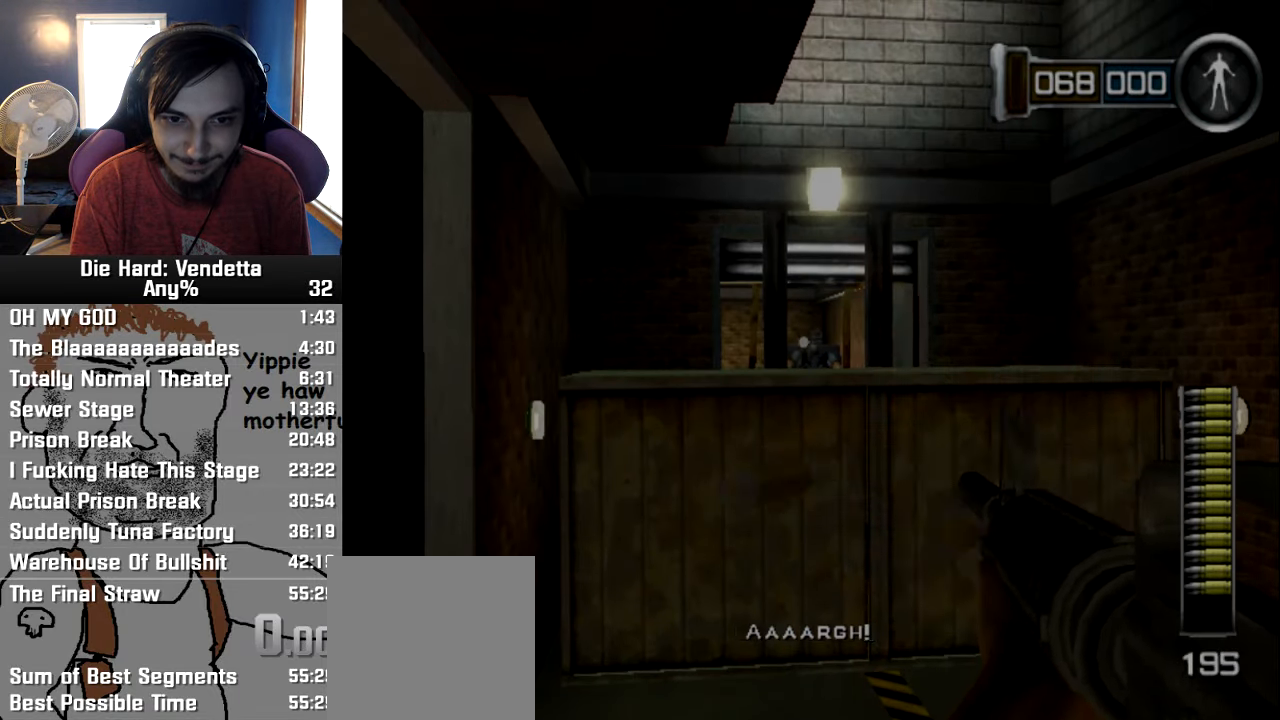
{"buttons": [], "left_stick": "center", "button_events": [[16, "L1", "up"]]}